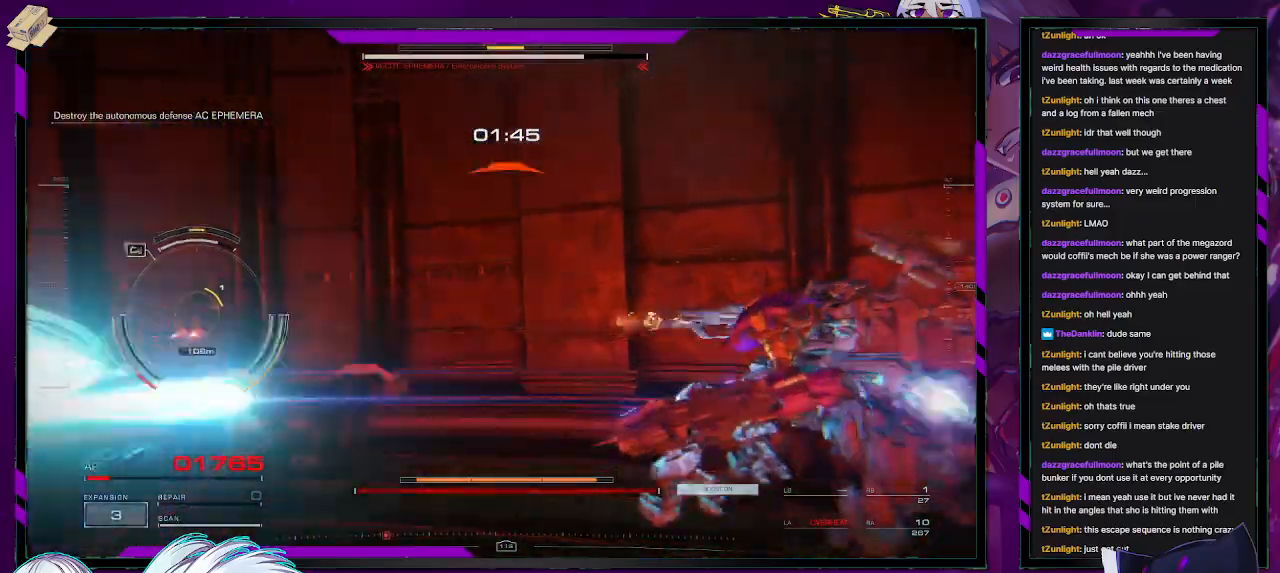
Gameplay with a controller (Xbox layout); each line is a JSON object with the inputs held at the frame after it. "events" lists button and stick changes between this image and that frame as [ms after this image, input, new state], when the widget could be followed in between.
{"buttons": ["R2"], "left_stick": "left", "right_stick": "center", "events": [[117, "left_stick", "left"], [167, "right_stick", "center"]]}
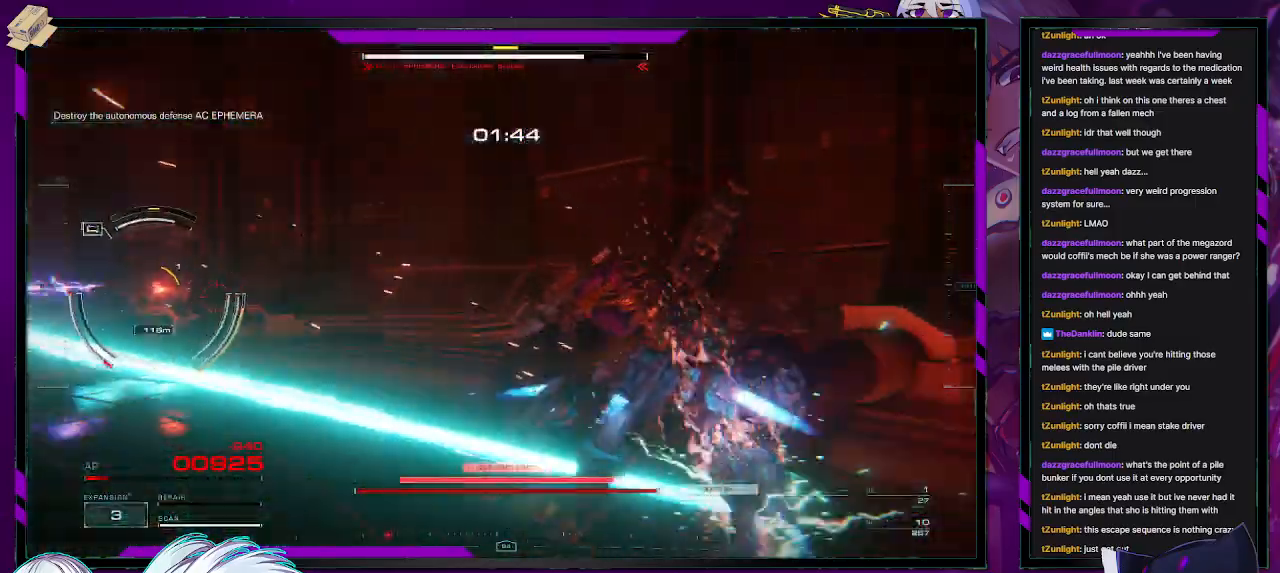
{"buttons": ["R2"], "left_stick": "left", "right_stick": "left", "events": [[117, "X", "down"], [233, "X", "up"], [233, "right_stick", "down-left"], [317, "right_stick", "left"]]}
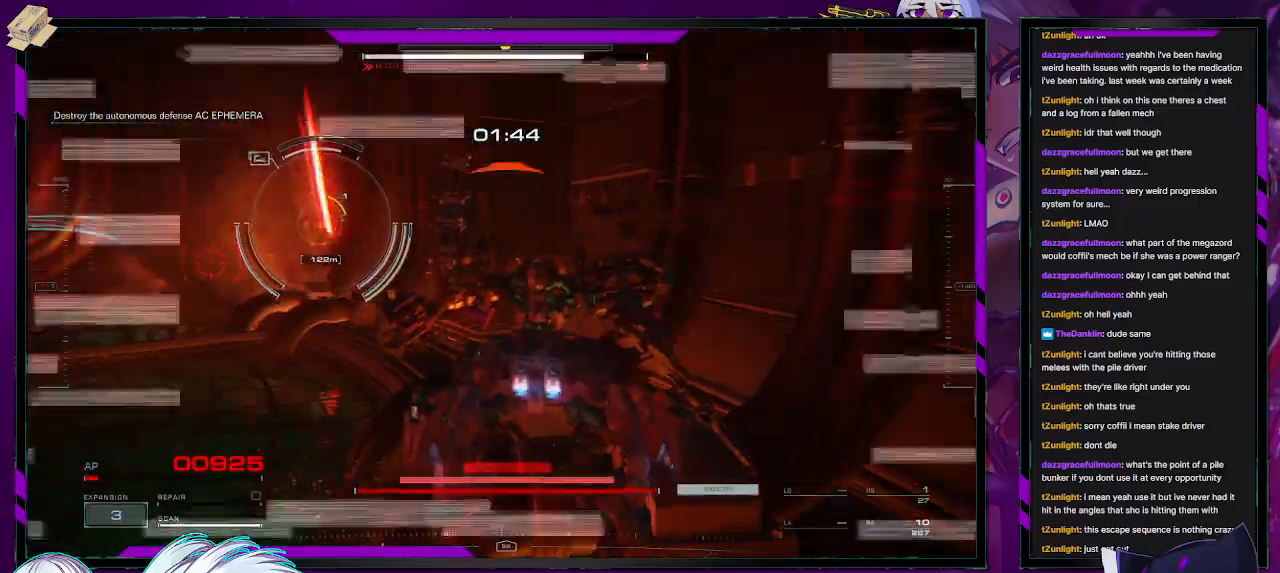
{"buttons": ["R2"], "left_stick": "up-left", "right_stick": "up", "events": [[83, "right_stick", "center"], [150, "left_stick", "up-left"], [383, "right_stick", "up"]]}
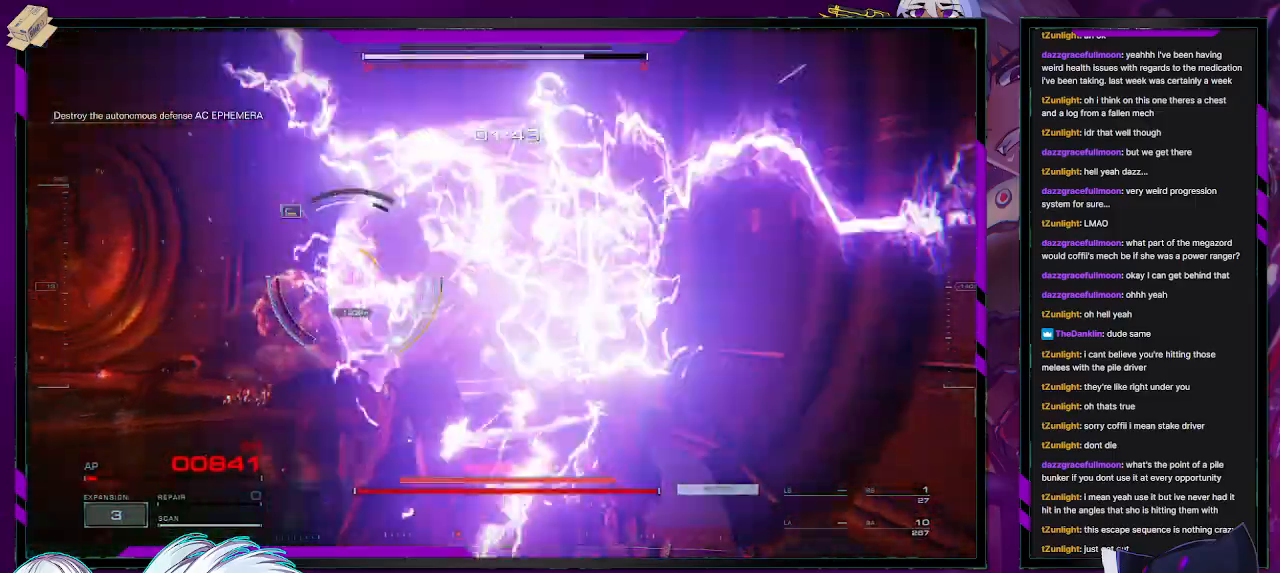
{"buttons": ["R2"], "left_stick": "left", "right_stick": "center", "events": [[33, "right_stick", "center"], [50, "left_stick", "left"], [183, "X", "down"], [300, "X", "up"], [350, "X", "down"], [450, "X", "up"]]}
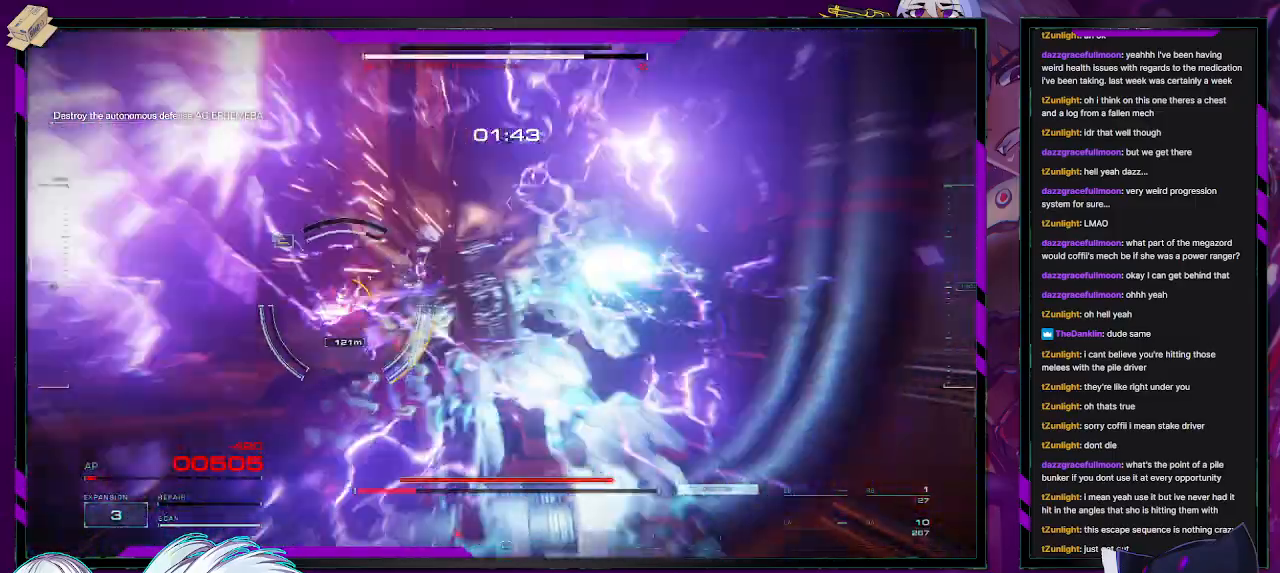
{"buttons": ["R2"], "left_stick": "left", "right_stick": "center", "events": [[17, "X", "down"], [117, "X", "up"], [183, "X", "down"], [267, "X", "up"]]}
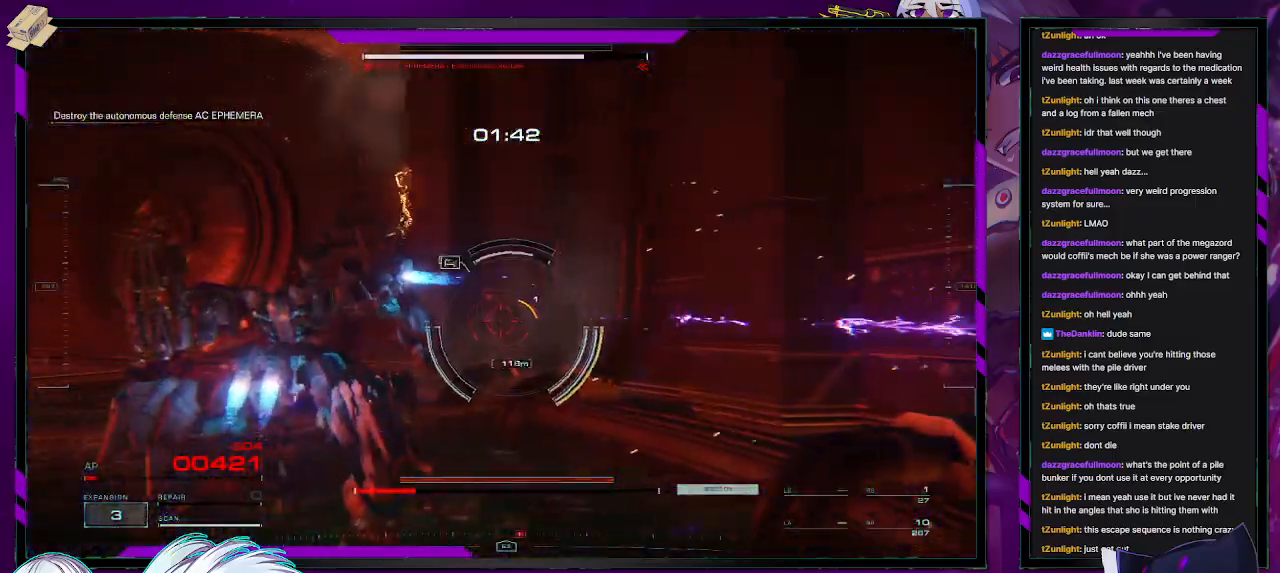
{"buttons": ["R2"], "left_stick": "up", "right_stick": "center", "events": [[67, "left_stick", "up-left"], [100, "R2", "up"], [250, "R2", "down"], [417, "left_stick", "up"]]}
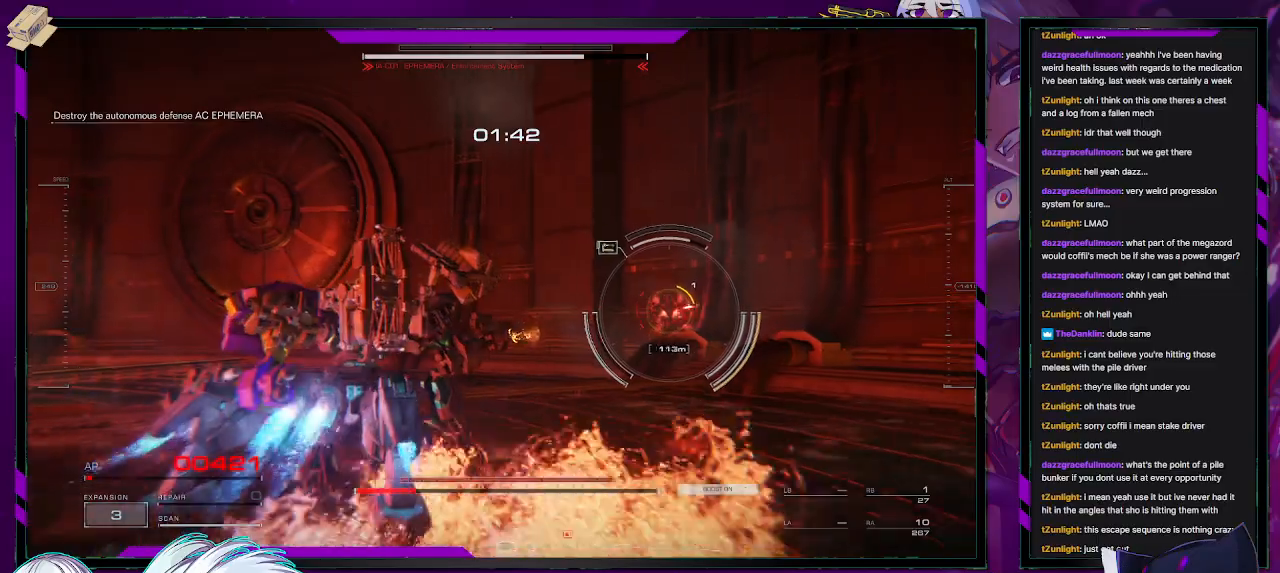
{"buttons": ["R2"], "left_stick": "up", "right_stick": "center", "events": [[200, "right_stick", "right"], [317, "right_stick", "center"]]}
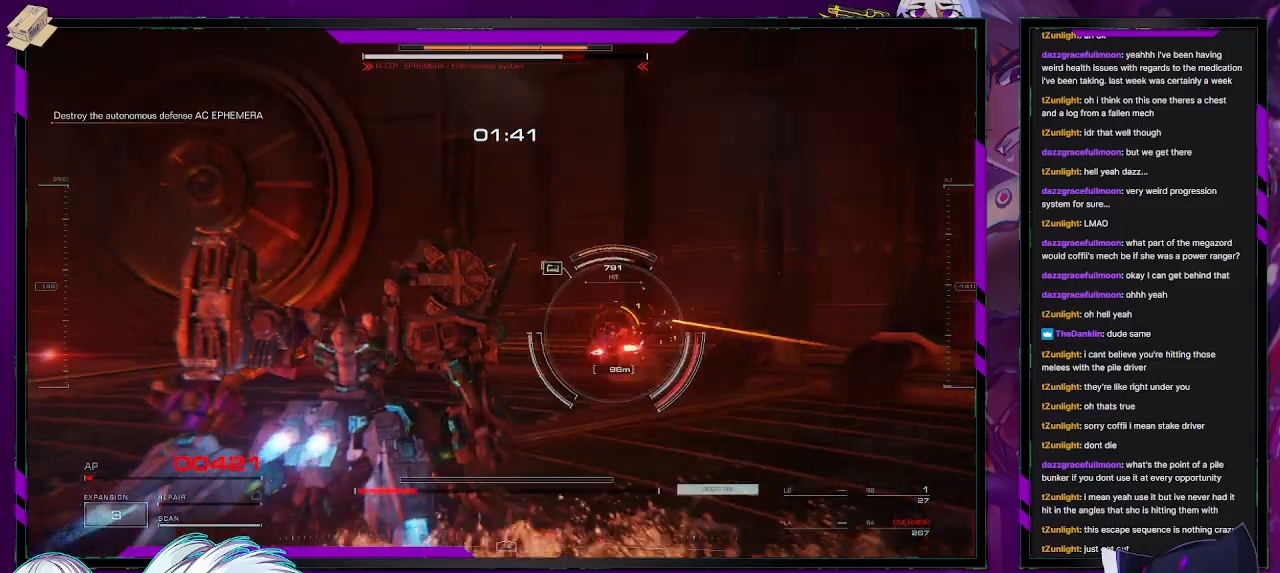
{"buttons": ["L2", "R2"], "left_stick": "up", "right_stick": "left", "events": [[50, "X", "down"], [183, "X", "up"], [333, "L2", "down"], [350, "right_stick", "left"]]}
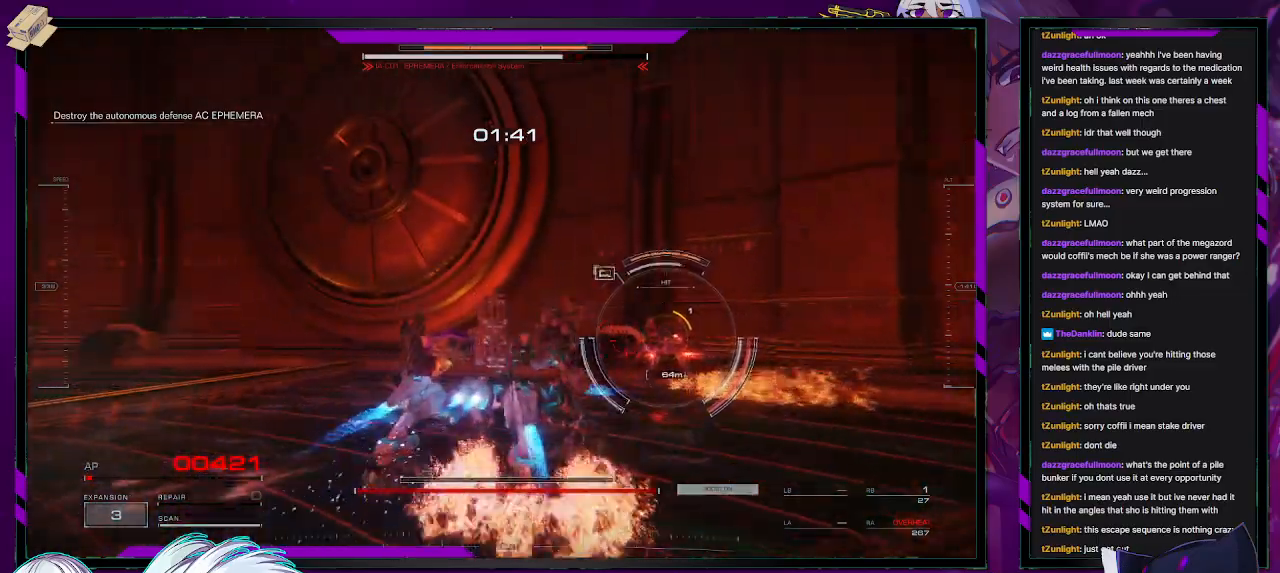
{"buttons": ["X", "L2", "R2"], "left_stick": "up-right", "right_stick": "center", "events": [[50, "right_stick", "center"], [200, "right_stick", "left"], [383, "right_stick", "center"], [467, "X", "down"], [483, "left_stick", "up-right"]]}
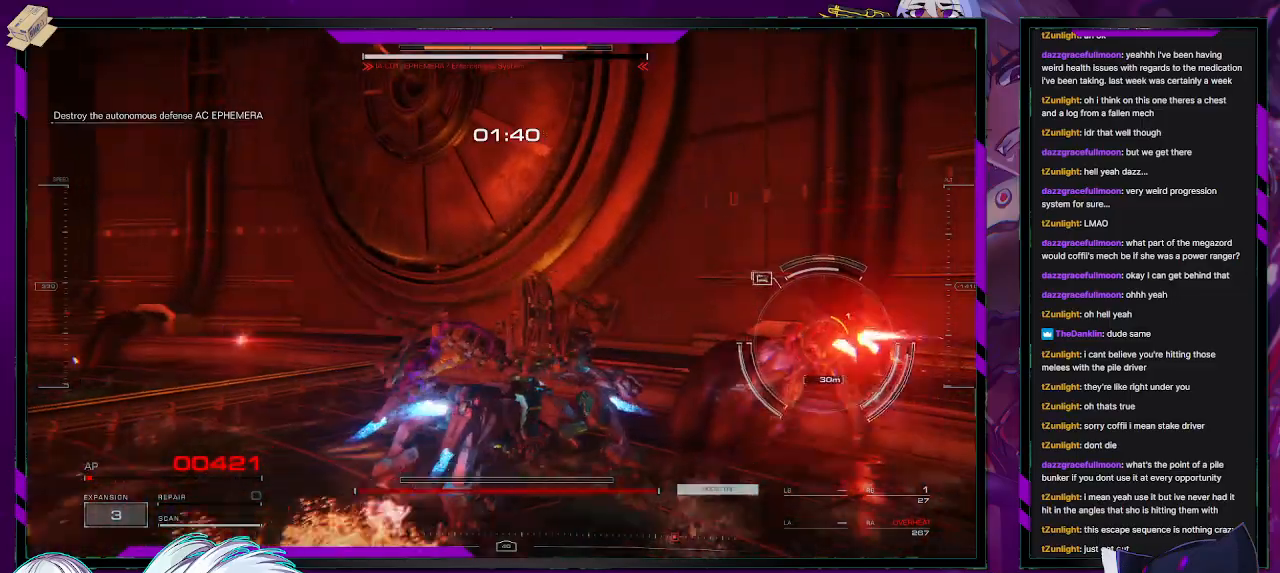
{"buttons": ["L2", "R2"], "left_stick": "up-right", "right_stick": "center", "events": [[33, "X", "up"], [200, "right_stick", "right"], [467, "right_stick", "center"]]}
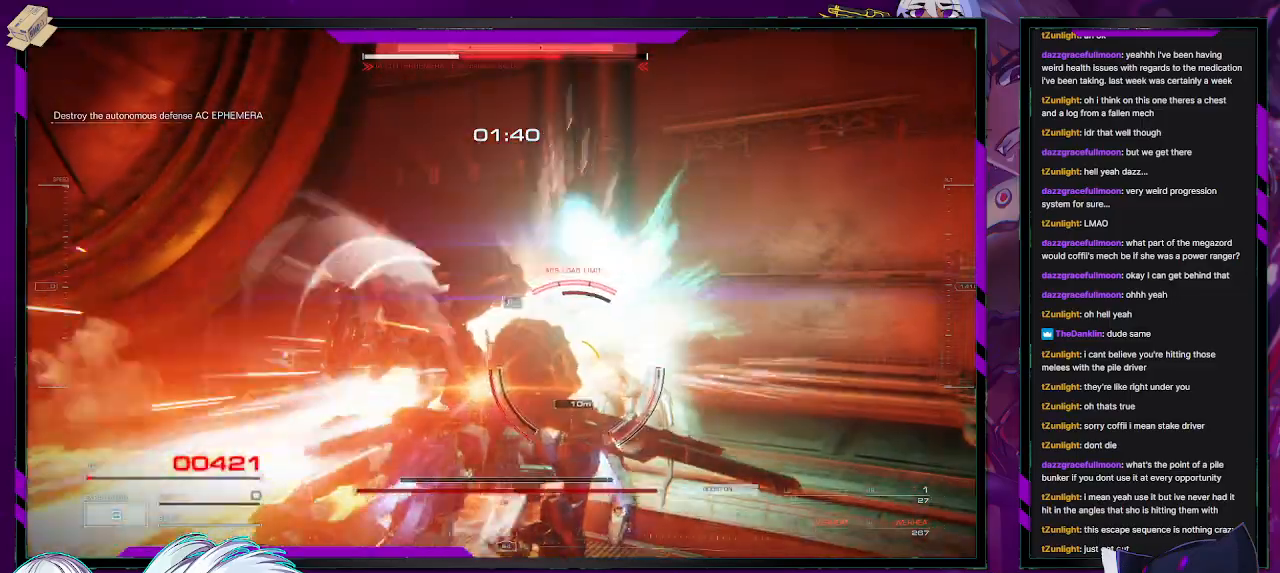
{"buttons": ["R2"], "left_stick": "center", "right_stick": "right", "events": [[250, "left_stick", "up"], [350, "right_stick", "right"], [383, "L2", "up"], [450, "left_stick", "center"]]}
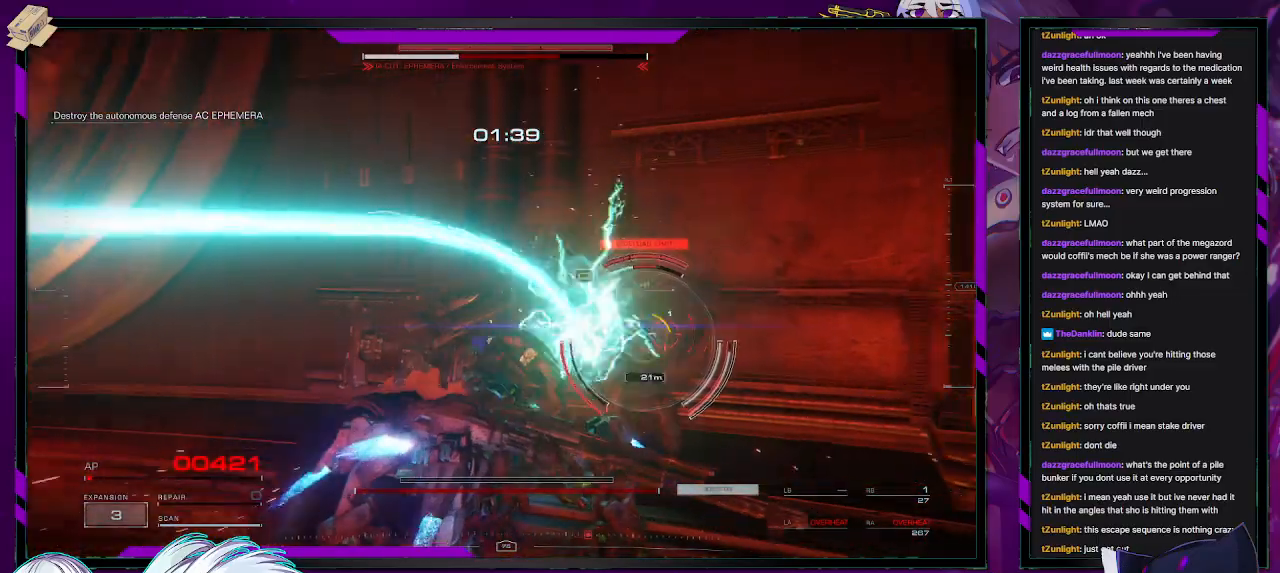
{"buttons": ["R1"], "left_stick": "down", "right_stick": "center", "events": [[67, "left_stick", "down"], [100, "right_stick", "center"], [183, "R2", "up"], [283, "R1", "down"], [350, "R1", "up"], [450, "R1", "down"]]}
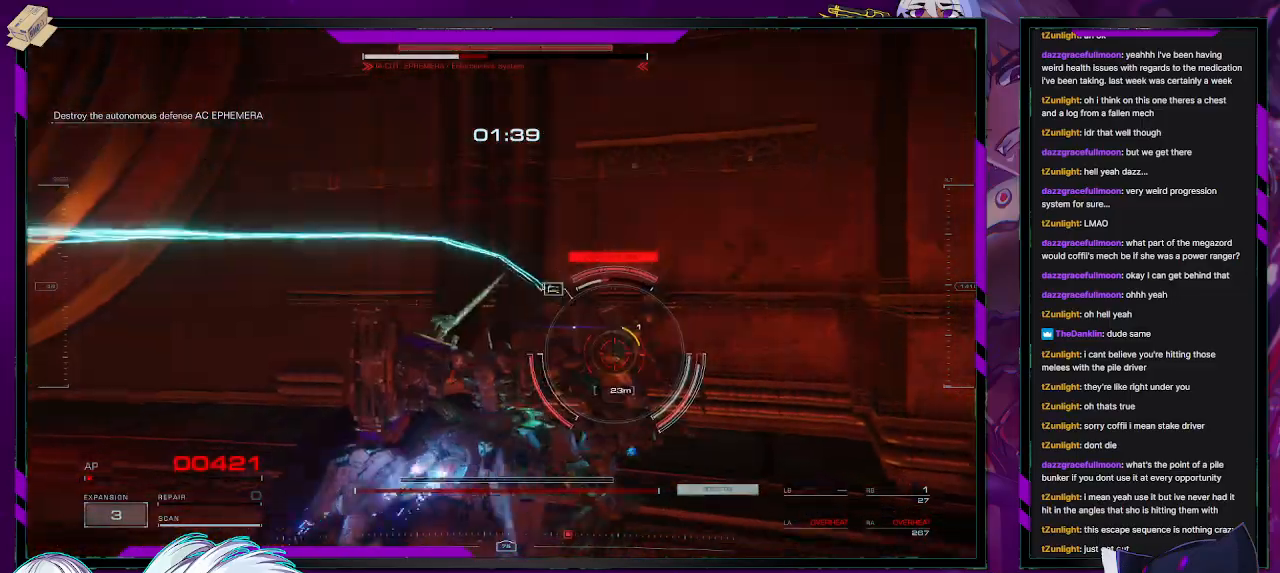
{"buttons": ["R2"], "left_stick": "down", "right_stick": "center", "events": [[33, "R1", "up"], [117, "R1", "down"], [183, "R1", "up"], [283, "R1", "down"], [350, "R1", "up"], [417, "R2", "down"]]}
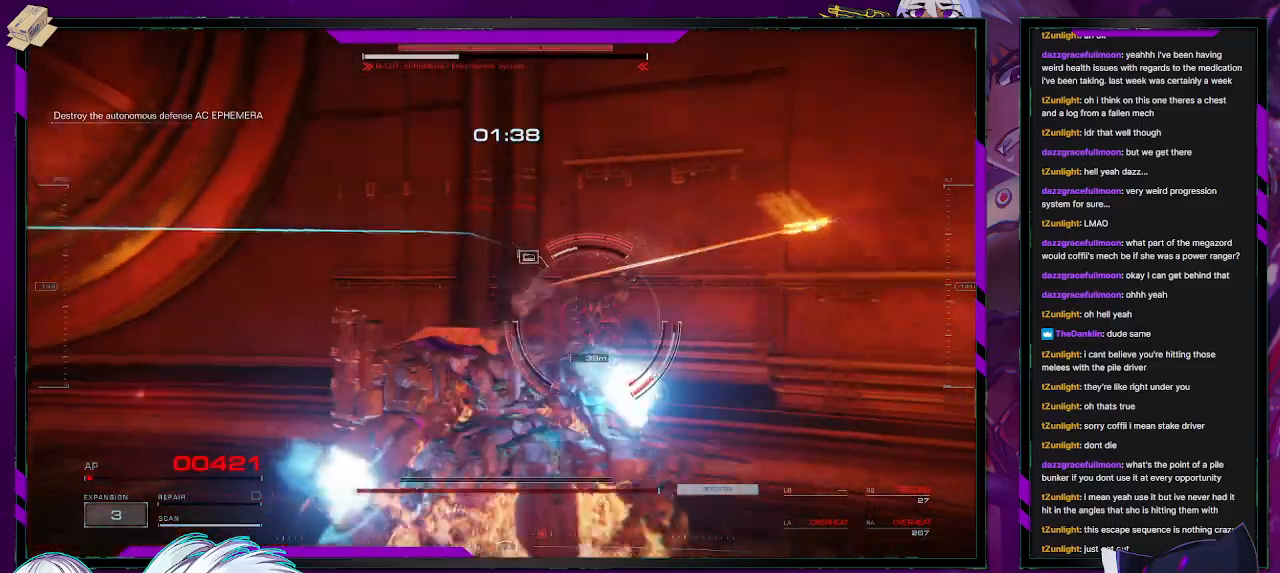
{"buttons": ["R2"], "left_stick": "down", "right_stick": "center", "events": []}
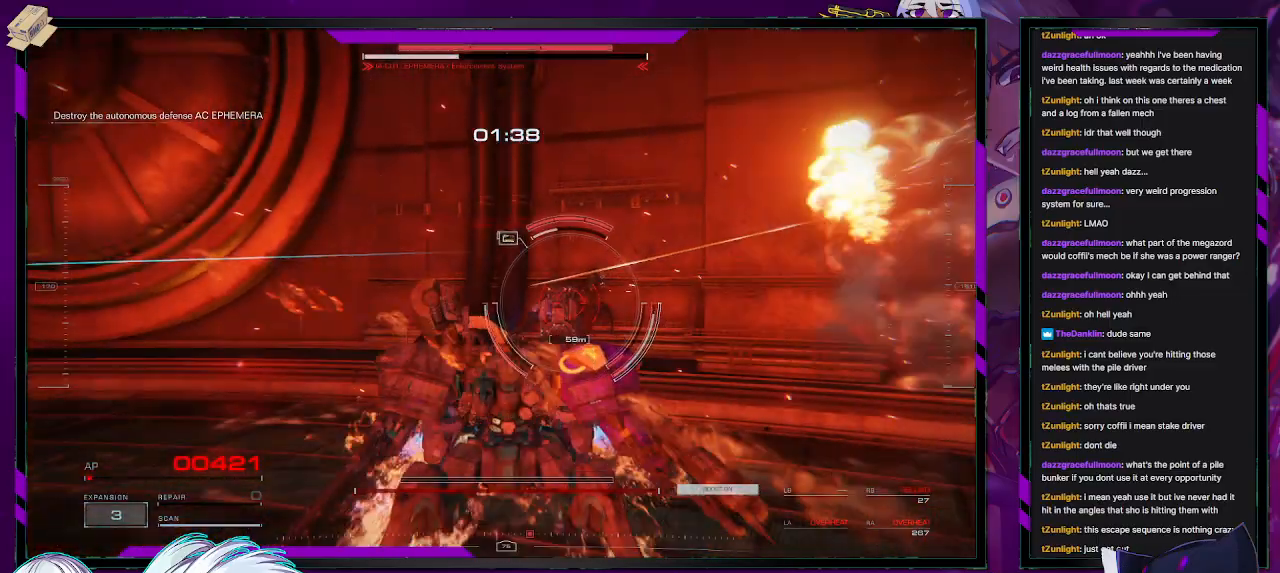
{"buttons": ["A", "R2"], "left_stick": "down-left", "right_stick": "center", "events": [[300, "left_stick", "down-left"], [350, "A", "down"]]}
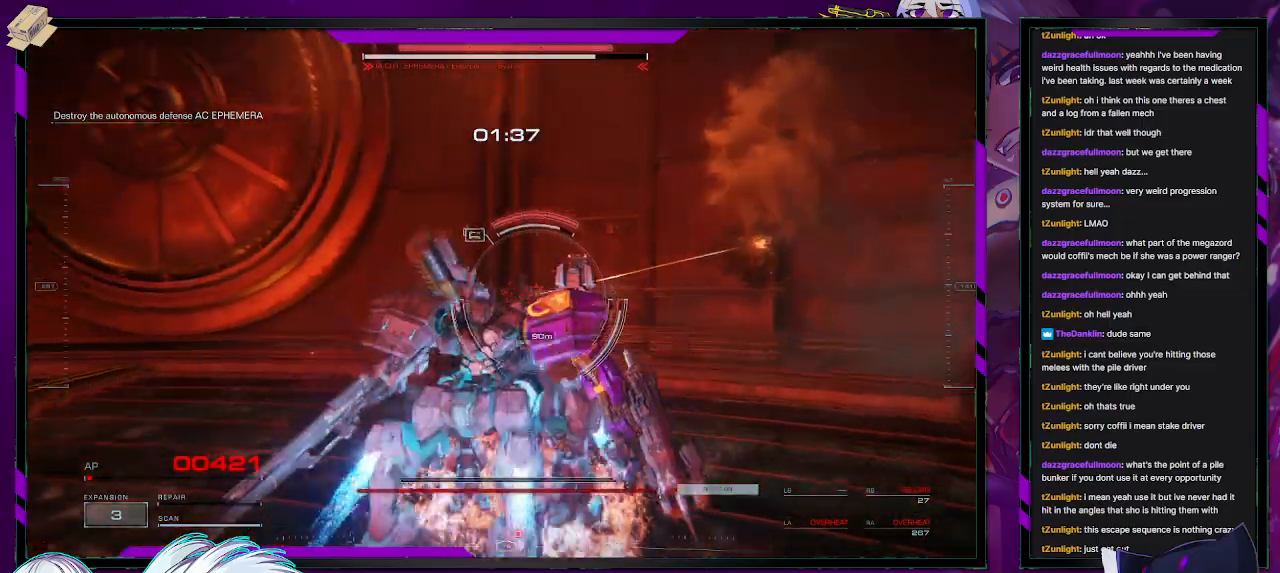
{"buttons": ["R2"], "left_stick": "down-left", "right_stick": "center", "events": [[33, "left_stick", "down"], [300, "A", "up"], [383, "A", "down"], [450, "A", "up"], [450, "left_stick", "down-left"]]}
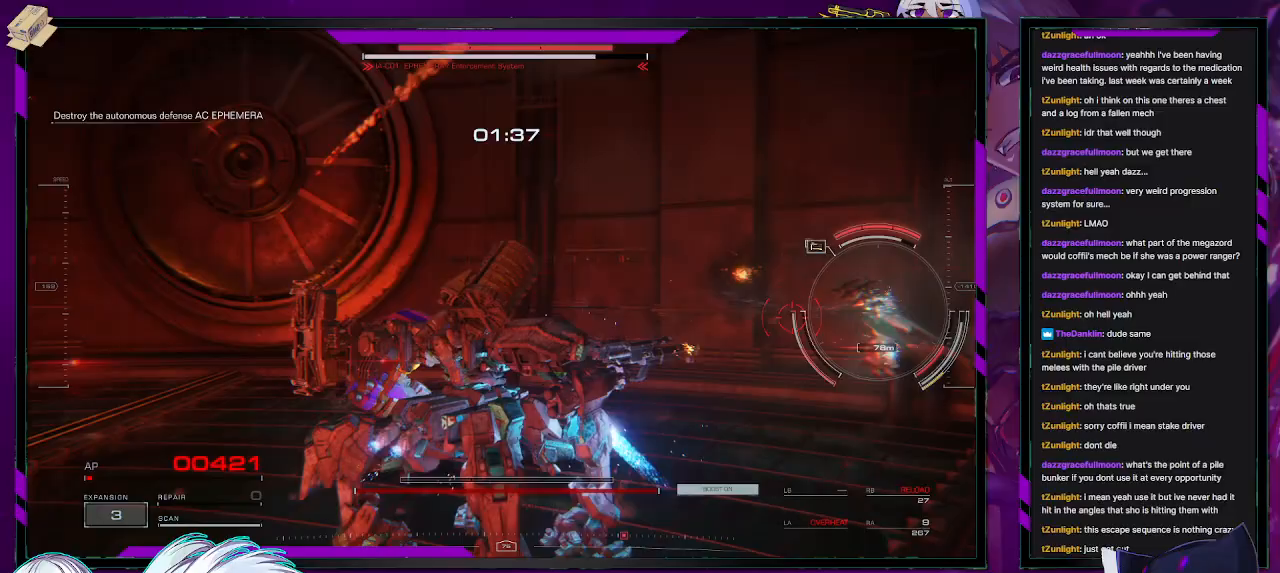
{"buttons": ["A", "R2"], "left_stick": "down-right", "right_stick": "center", "events": [[117, "left_stick", "down"], [133, "right_stick", "down-right"], [283, "left_stick", "down-right"], [450, "right_stick", "center"], [500, "A", "down"]]}
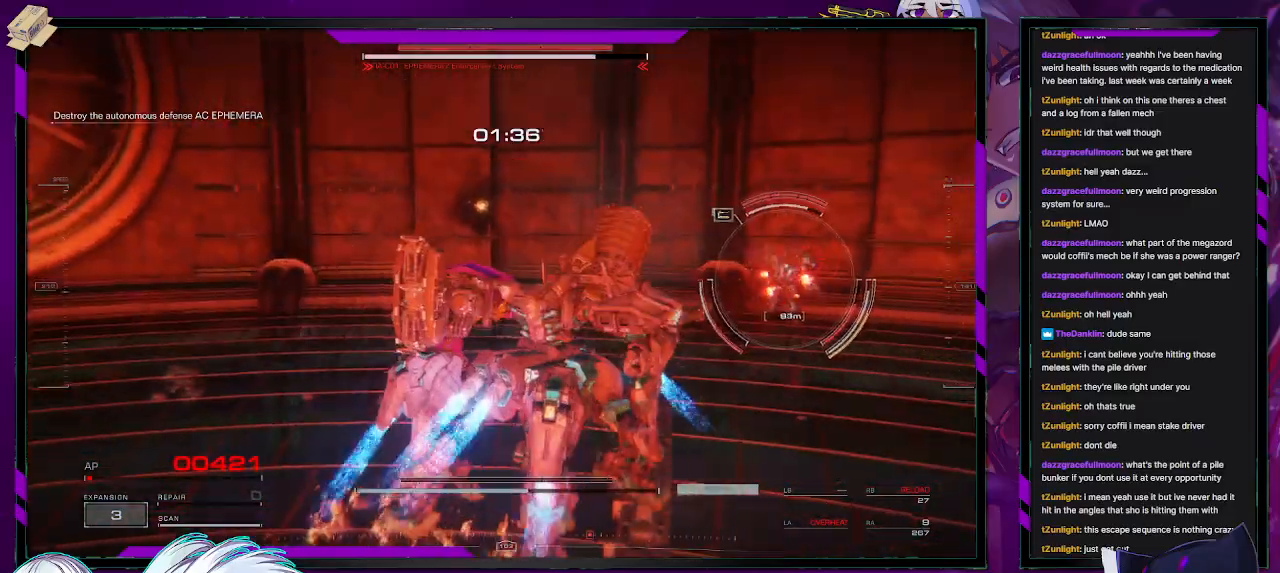
{"buttons": ["A", "R2"], "left_stick": "down-right", "right_stick": "center", "events": []}
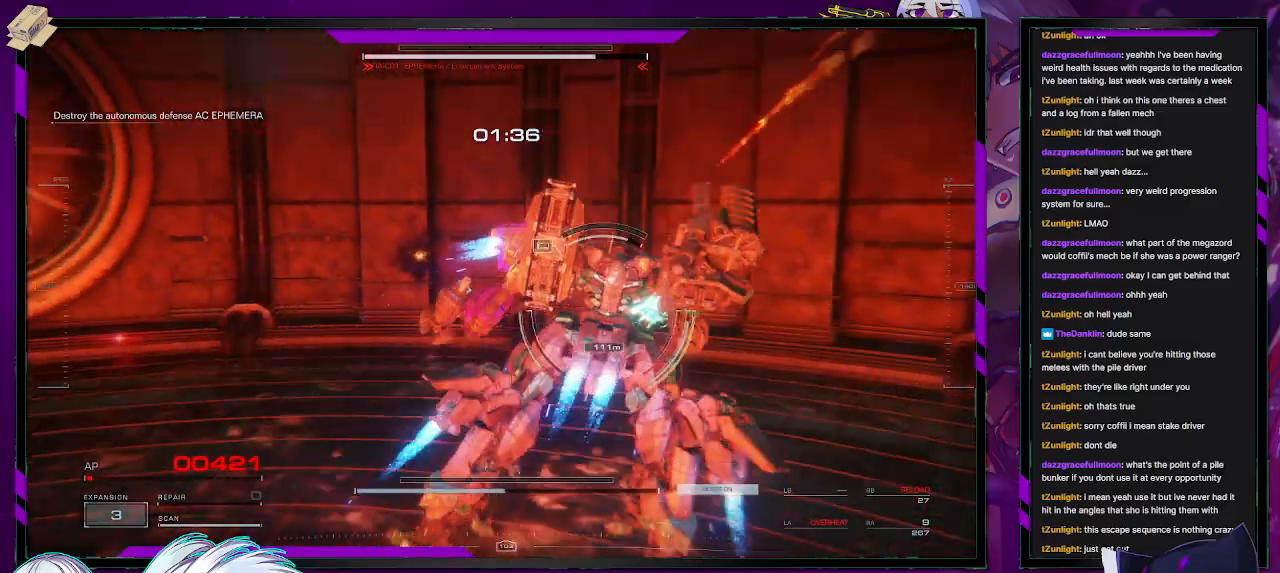
{"buttons": ["R2"], "left_stick": "up-right", "right_stick": "left", "events": [[83, "left_stick", "right"], [150, "A", "up"], [183, "left_stick", "up-right"], [433, "right_stick", "left"]]}
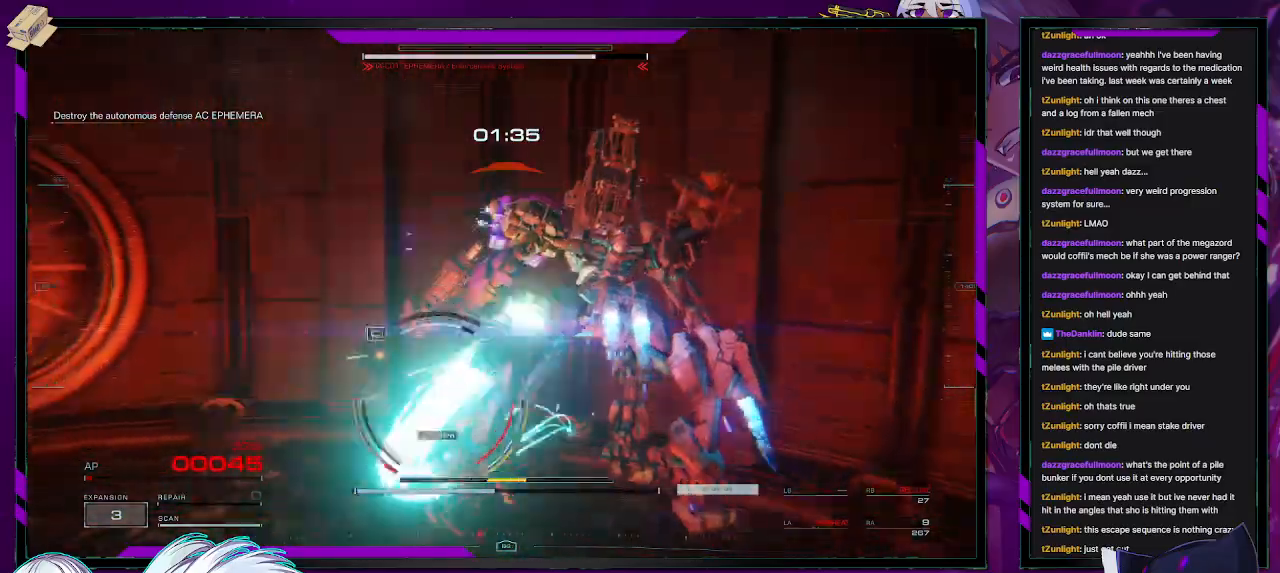
{"buttons": [], "left_stick": "left", "right_stick": "center", "events": [[33, "right_stick", "center"], [100, "X", "down"], [133, "left_stick", "left"], [217, "X", "up"], [433, "R2", "up"]]}
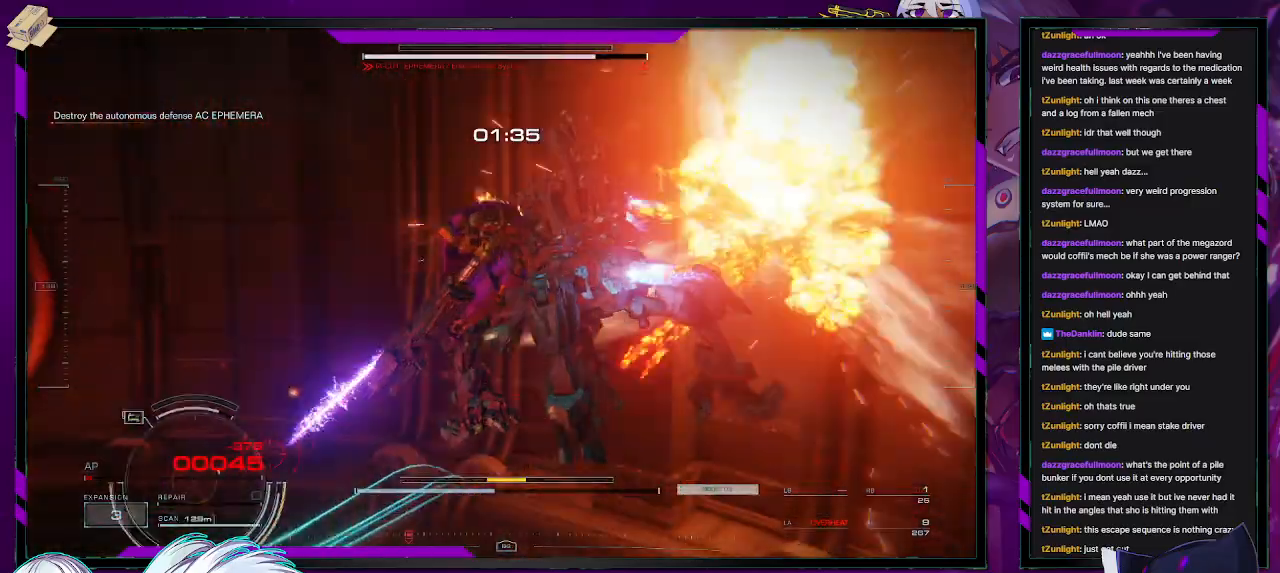
{"buttons": ["R2"], "left_stick": "up-left", "right_stick": "center", "events": [[100, "right_stick", "down-left"], [150, "R2", "down"], [250, "left_stick", "up-left"], [483, "right_stick", "center"]]}
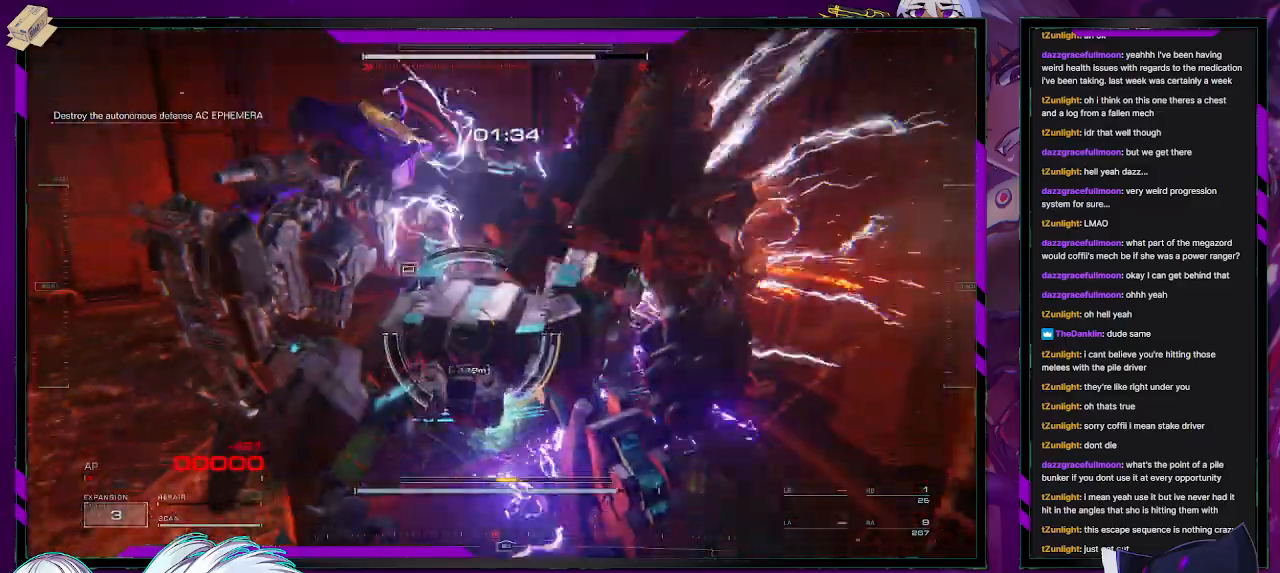
{"buttons": ["R2"], "left_stick": "up-left", "right_stick": "center", "events": [[250, "right_stick", "down-left"], [417, "right_stick", "center"]]}
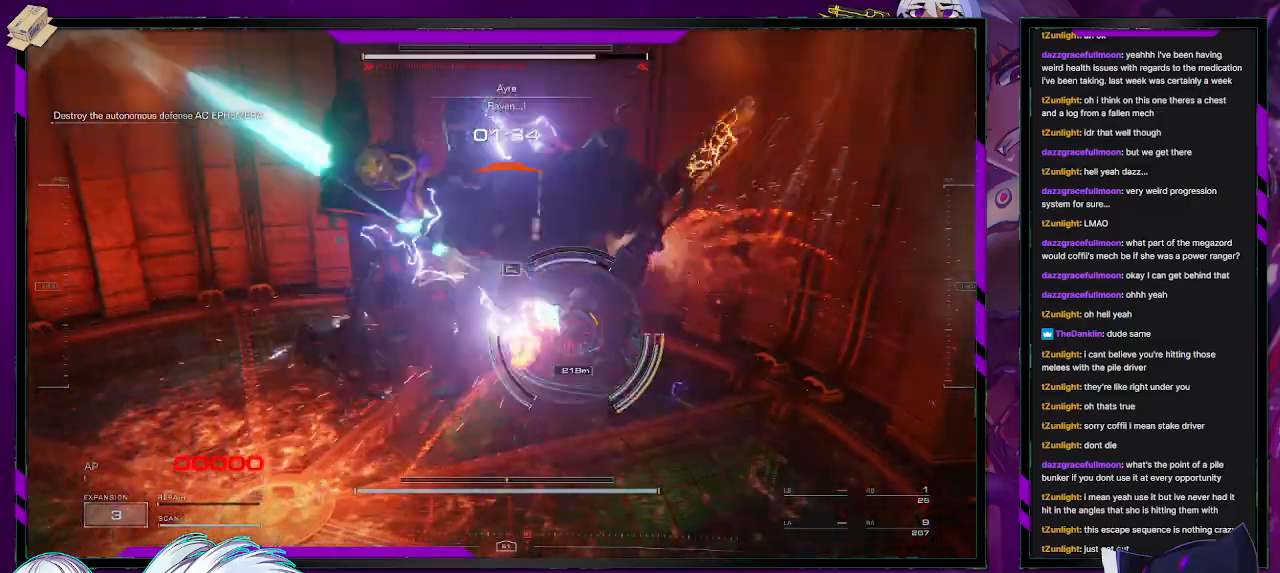
{"buttons": [], "left_stick": "center", "right_stick": "center", "events": [[67, "R2", "up"], [150, "left_stick", "center"]]}